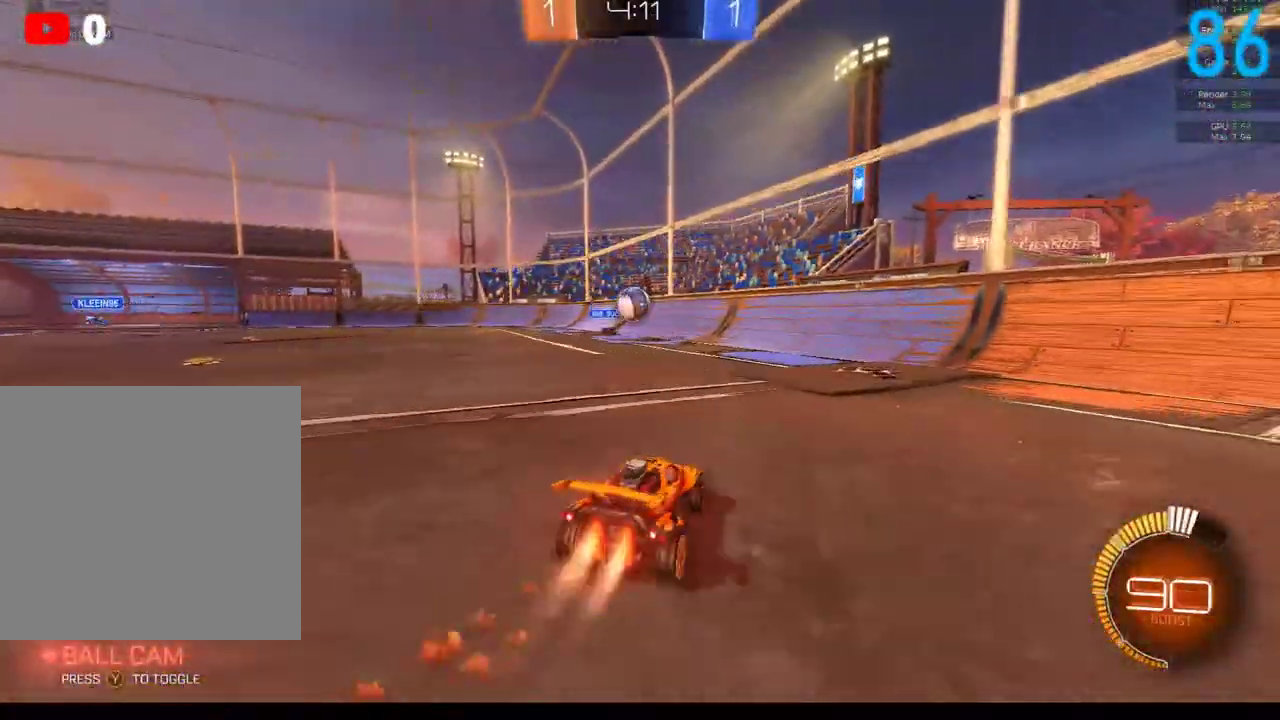
Gameplay with a controller (Xbox layout); each line is a JSON object with the inputs held at the frame after it. "events" lists button and stick changes between this image and that frame as [ms after this image, input, new state], when the widget could be followed in between. Not read: L1 R1.
{"buttons": ["A", "B", "R2"], "left_stick": "left", "right_stick": "center", "events": [[17, "left_stick", "center"], [317, "left_stick", "right"], [400, "left_stick", "center"], [433, "A", "down"], [483, "left_stick", "left"]]}
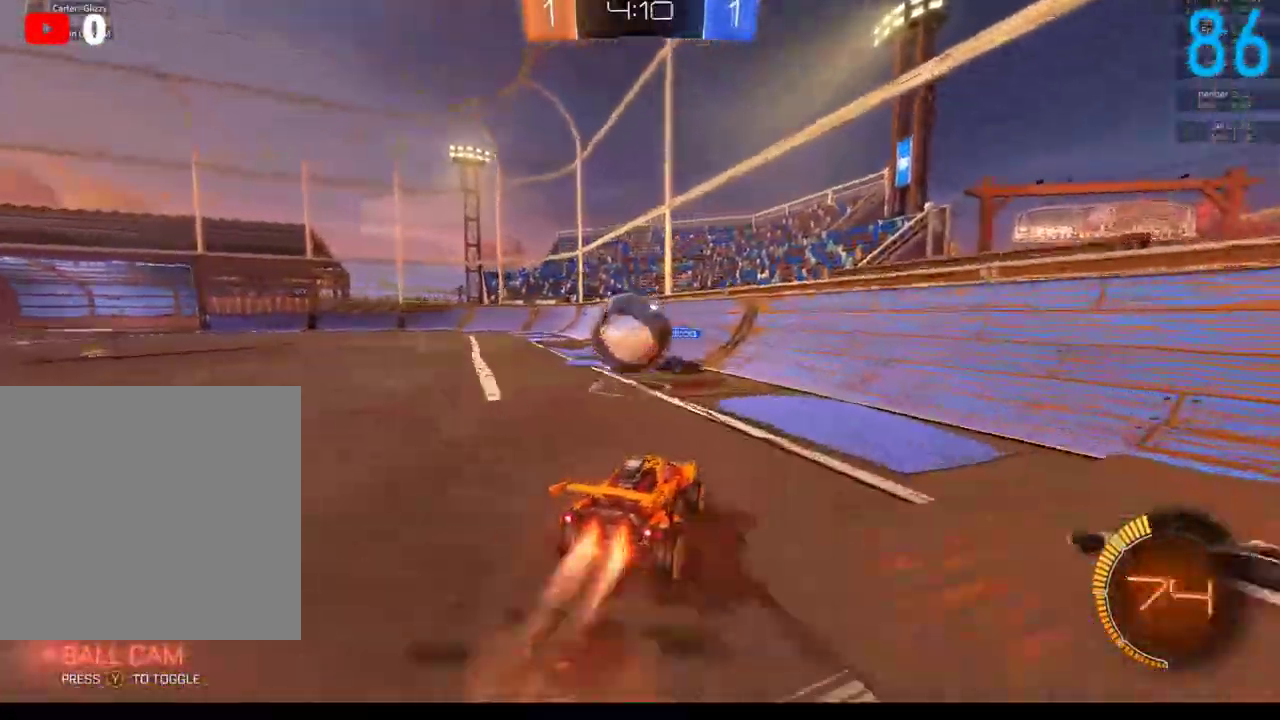
{"buttons": [], "left_stick": "center", "right_stick": "center", "events": [[17, "A", "up"], [33, "B", "up"], [100, "A", "down"], [100, "B", "down"], [233, "A", "up"], [267, "B", "up"], [267, "left_stick", "down-left"], [367, "R2", "up"], [400, "left_stick", "down"], [467, "left_stick", "center"]]}
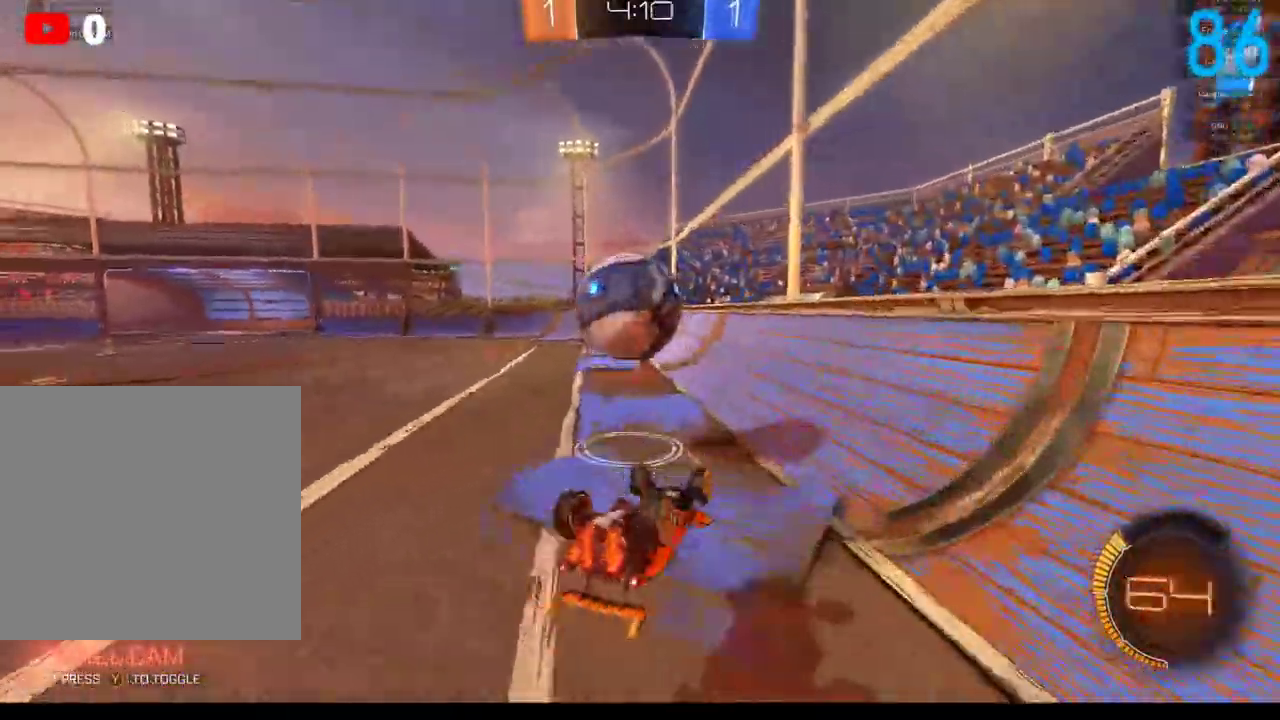
{"buttons": ["B", "R2"], "left_stick": "down-left", "right_stick": "center", "events": [[100, "left_stick", "left"], [433, "left_stick", "down-left"], [450, "B", "down"], [450, "R2", "down"]]}
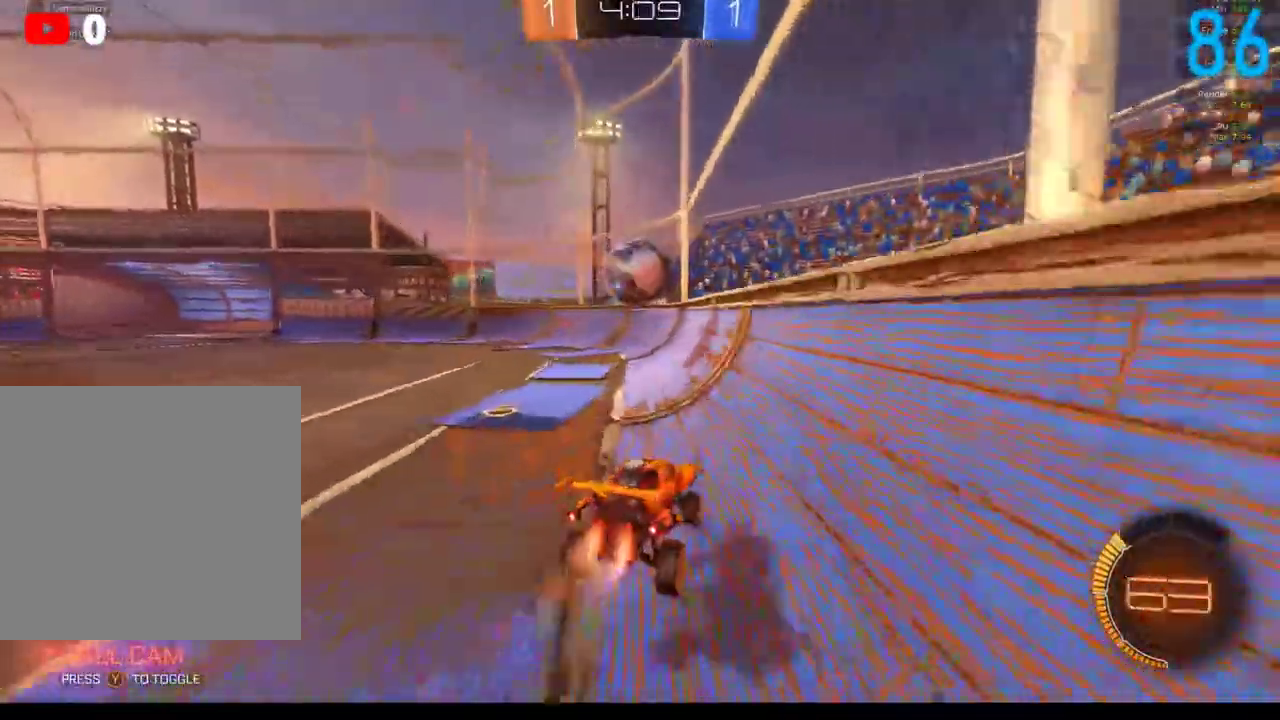
{"buttons": ["B", "R2"], "left_stick": "center", "right_stick": "center", "events": [[467, "left_stick", "center"]]}
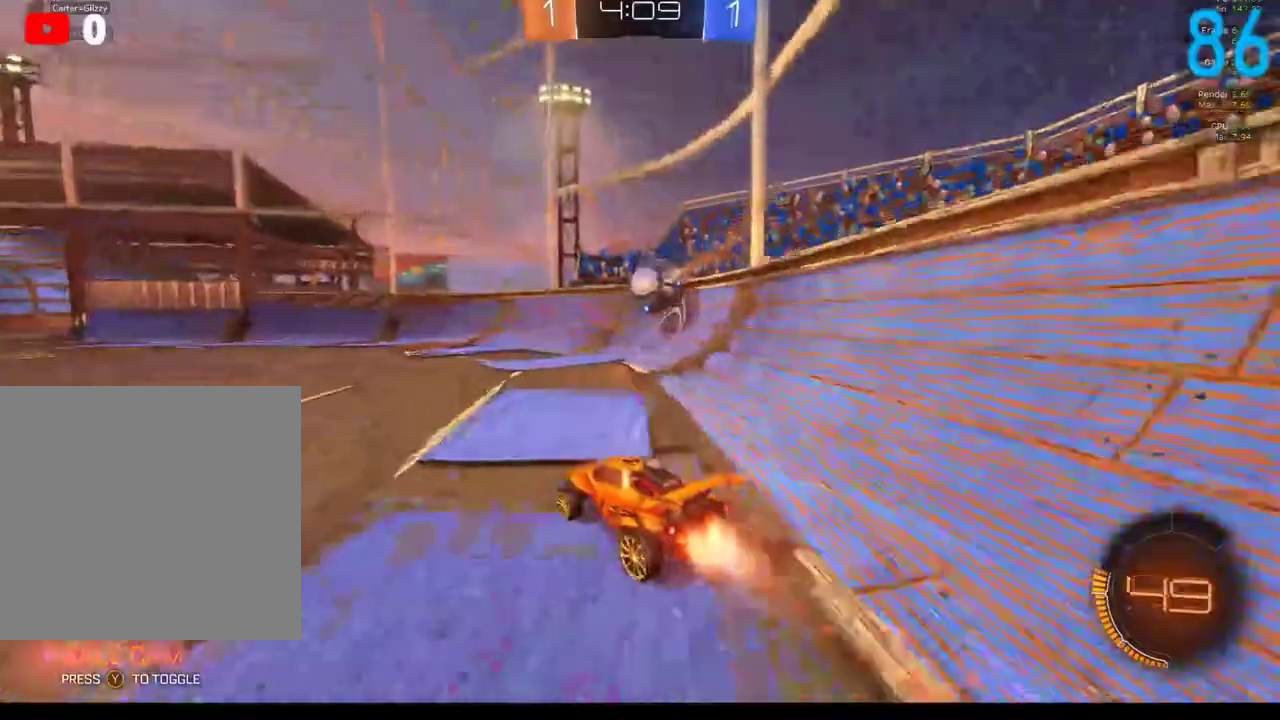
{"buttons": ["R2"], "left_stick": "left", "right_stick": "center", "events": [[83, "left_stick", "down-left"], [183, "B", "up"], [183, "left_stick", "right"], [333, "left_stick", "center"], [483, "left_stick", "left"]]}
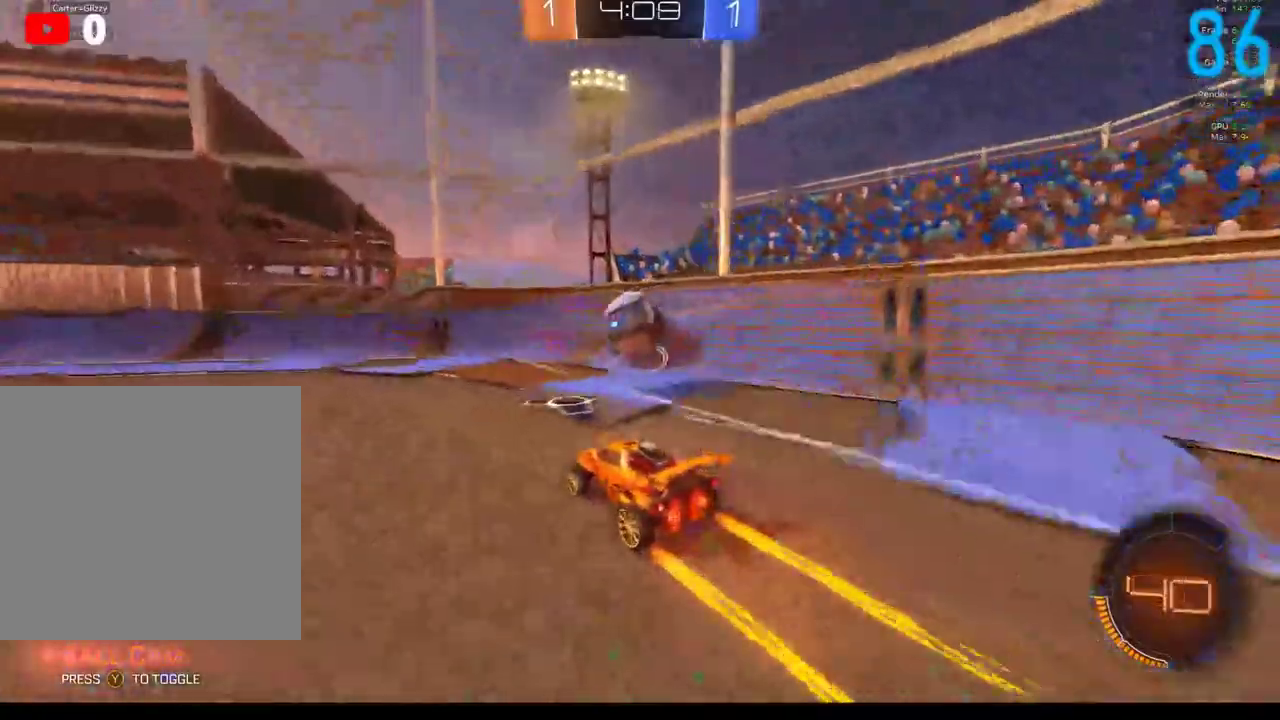
{"buttons": [], "left_stick": "up-right", "right_stick": "center", "events": [[67, "left_stick", "center"], [150, "R2", "up"], [350, "left_stick", "right"], [483, "left_stick", "up-right"]]}
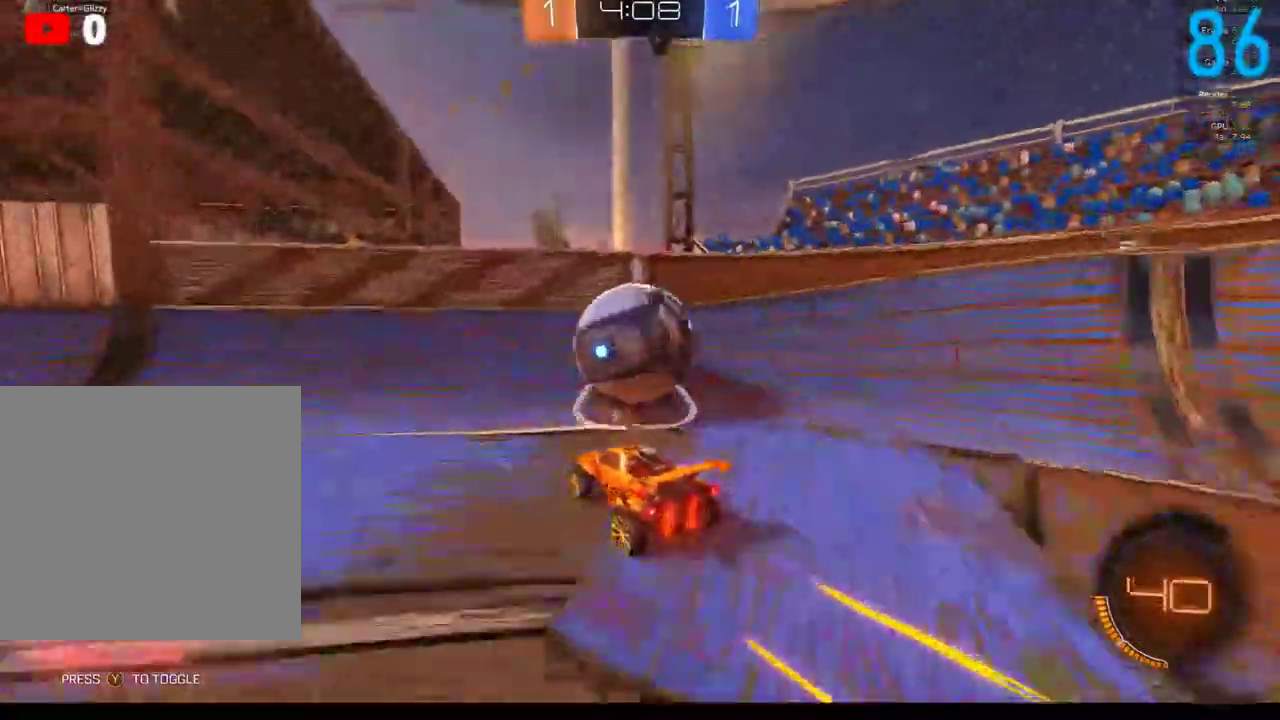
{"buttons": ["R2"], "left_stick": "left", "right_stick": "center", "events": [[17, "L2", "down"], [33, "left_stick", "up"], [100, "L2", "up"], [100, "R2", "down"], [100, "left_stick", "up-left"], [150, "left_stick", "left"], [167, "B", "down"], [300, "B", "up"], [400, "left_stick", "center"], [467, "left_stick", "left"]]}
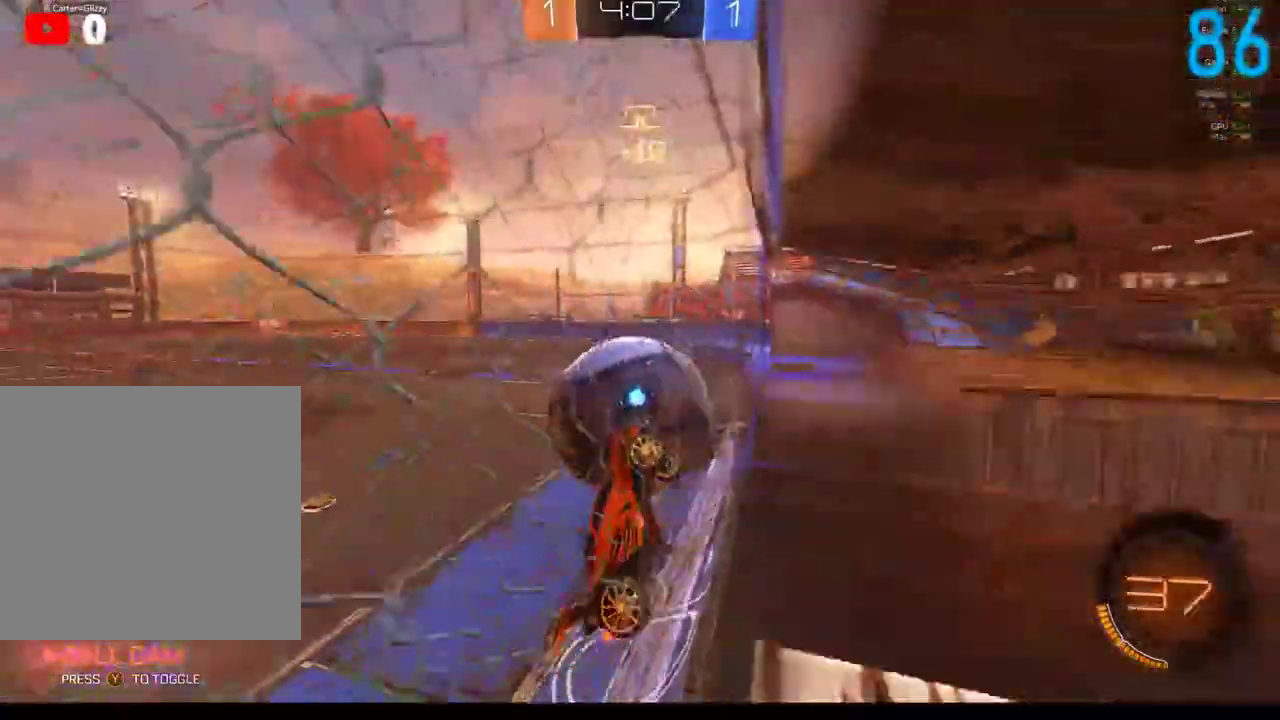
{"buttons": ["B", "R2"], "left_stick": "left", "right_stick": "center", "events": [[483, "B", "down"]]}
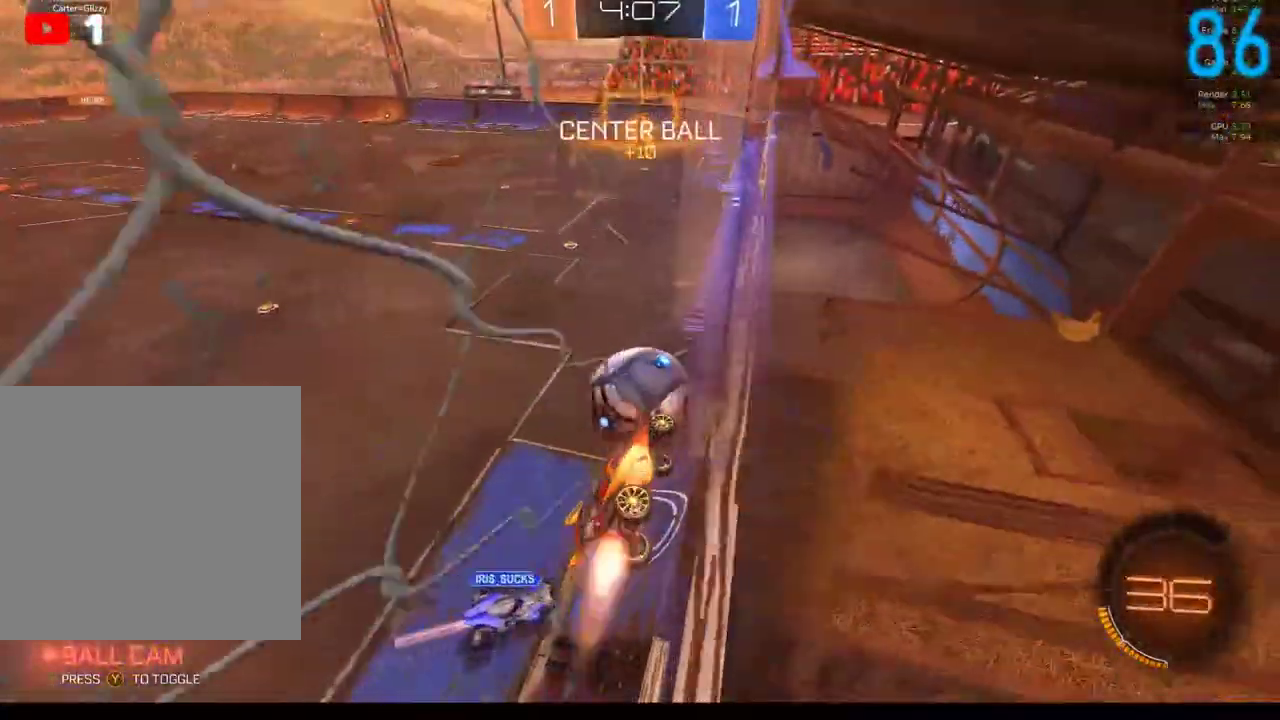
{"buttons": ["A", "B", "R2"], "left_stick": "left", "right_stick": "center", "events": [[100, "left_stick", "center"], [317, "B", "up"], [333, "left_stick", "left"], [483, "A", "down"], [483, "B", "down"]]}
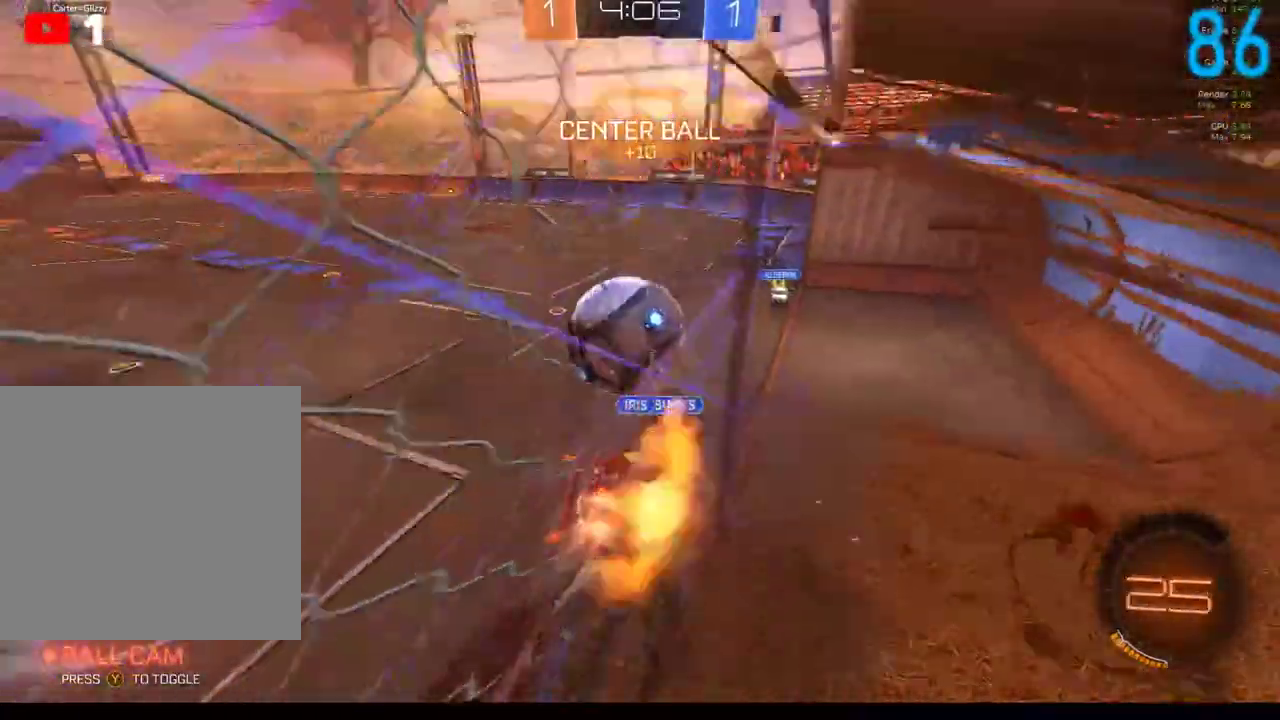
{"buttons": [], "left_stick": "left", "right_stick": "center", "events": [[17, "left_stick", "down-left"], [67, "left_stick", "left"], [100, "A", "up"], [100, "B", "up"], [183, "R2", "up"], [200, "left_stick", "down-left"], [300, "left_stick", "up"], [400, "left_stick", "up-left"], [467, "left_stick", "left"]]}
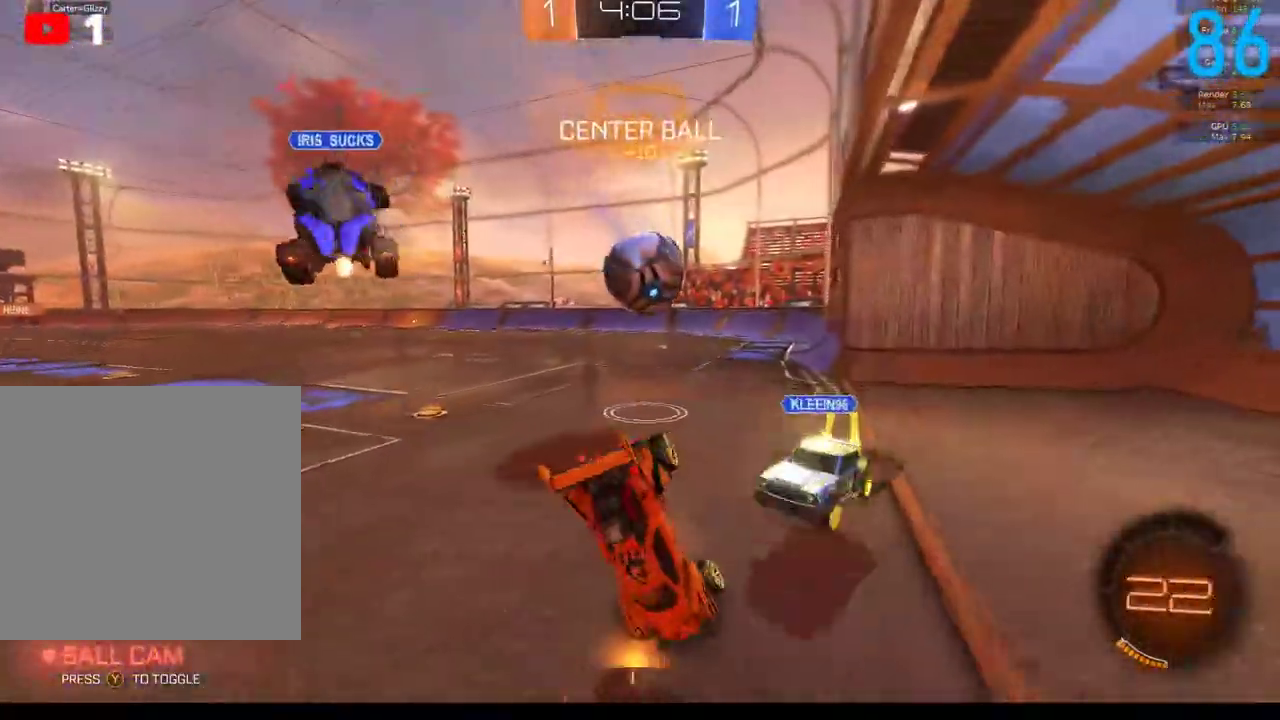
{"buttons": [], "left_stick": "left", "right_stick": "center", "events": [[383, "left_stick", "down-left"], [433, "left_stick", "center"], [483, "left_stick", "left"]]}
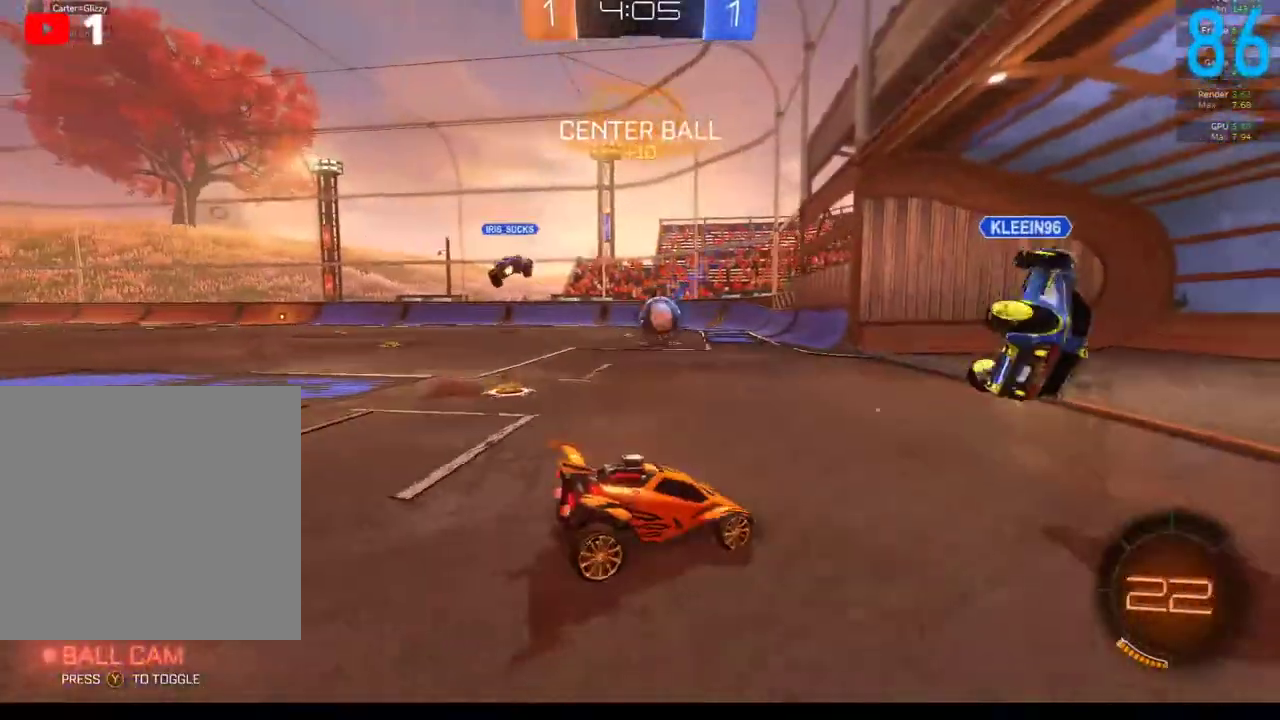
{"buttons": ["L2"], "left_stick": "left", "right_stick": "center", "events": [[17, "L2", "down"]]}
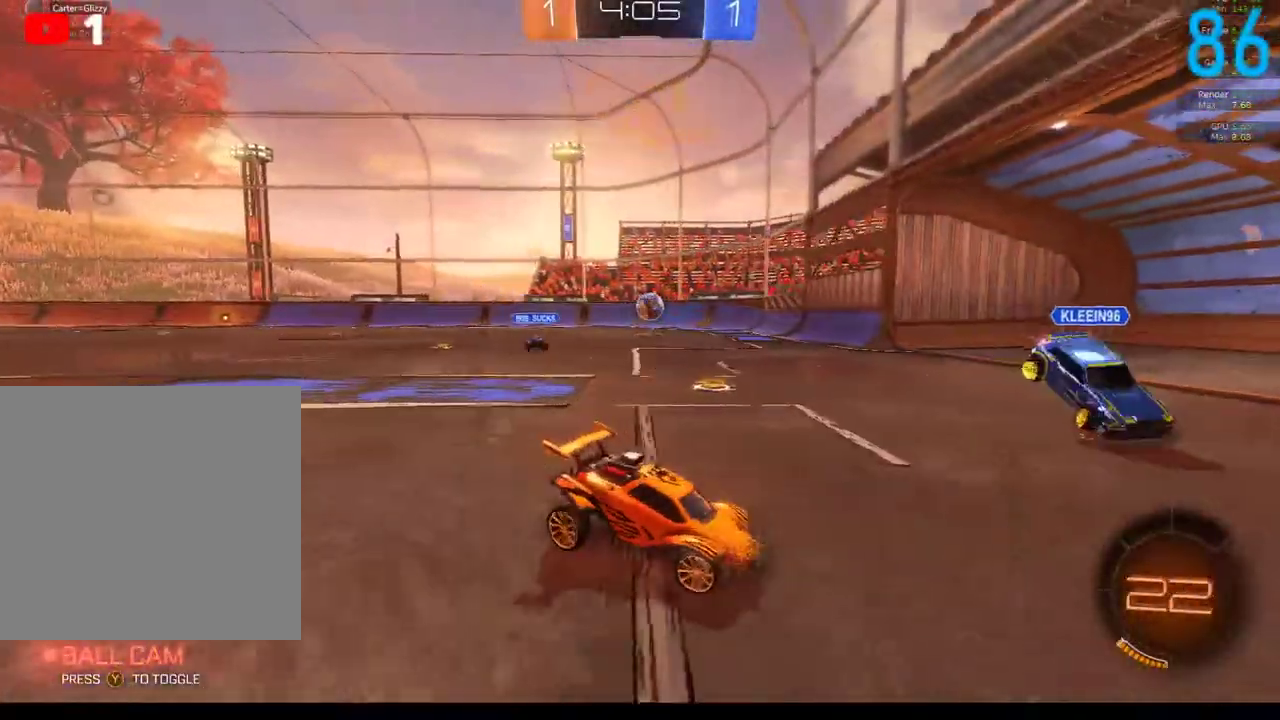
{"buttons": ["A", "L2"], "left_stick": "down", "right_stick": "center", "events": [[183, "left_stick", "center"], [200, "A", "down"], [267, "left_stick", "down"], [283, "A", "up"], [350, "A", "down"]]}
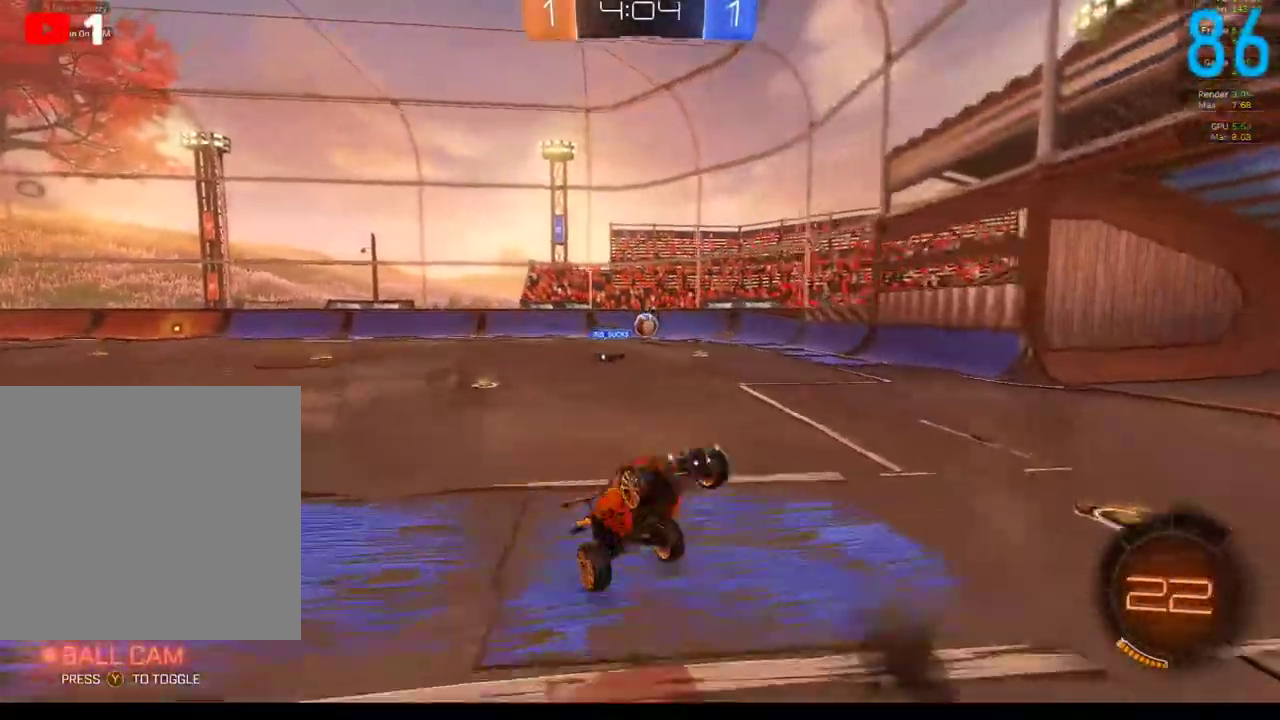
{"buttons": [], "left_stick": "up", "right_stick": "center", "events": [[17, "A", "up"], [67, "L2", "up"], [100, "left_stick", "center"], [150, "left_stick", "up"]]}
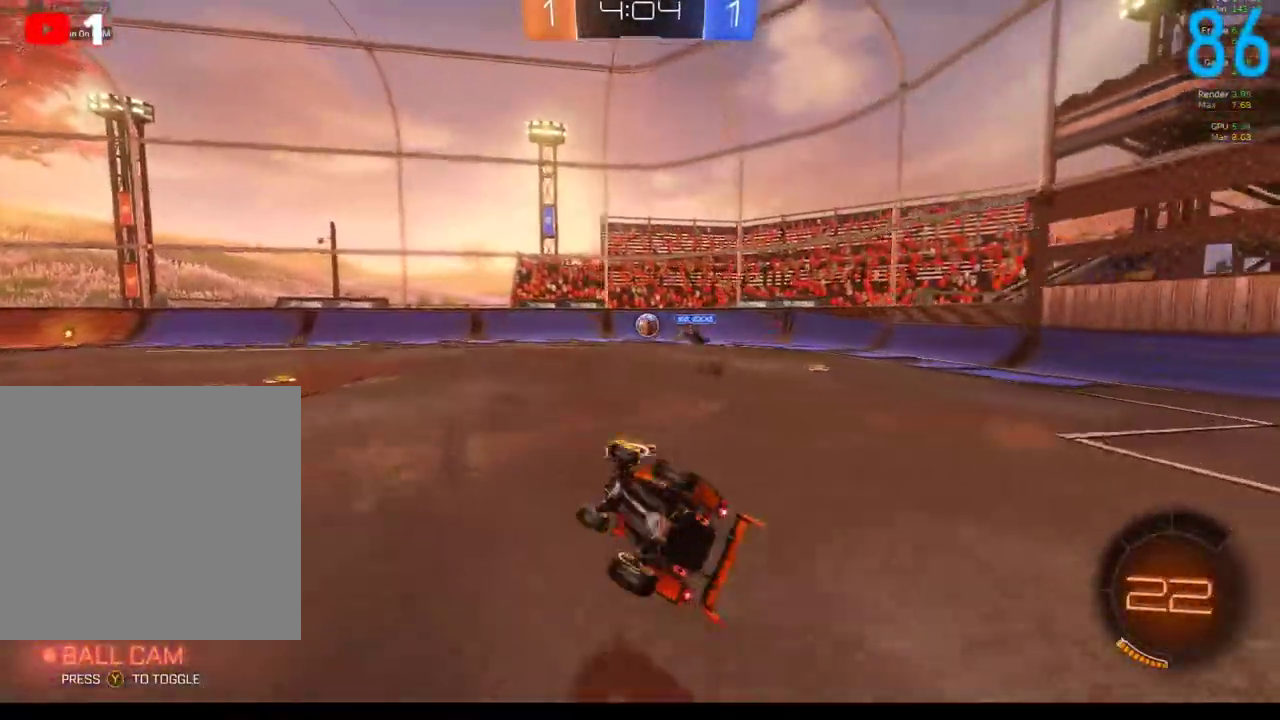
{"buttons": ["B", "R2"], "left_stick": "left", "right_stick": "center", "events": [[100, "left_stick", "up-left"], [200, "left_stick", "left"], [233, "R2", "down"], [250, "Y", "down"], [350, "B", "down"], [400, "Y", "up"]]}
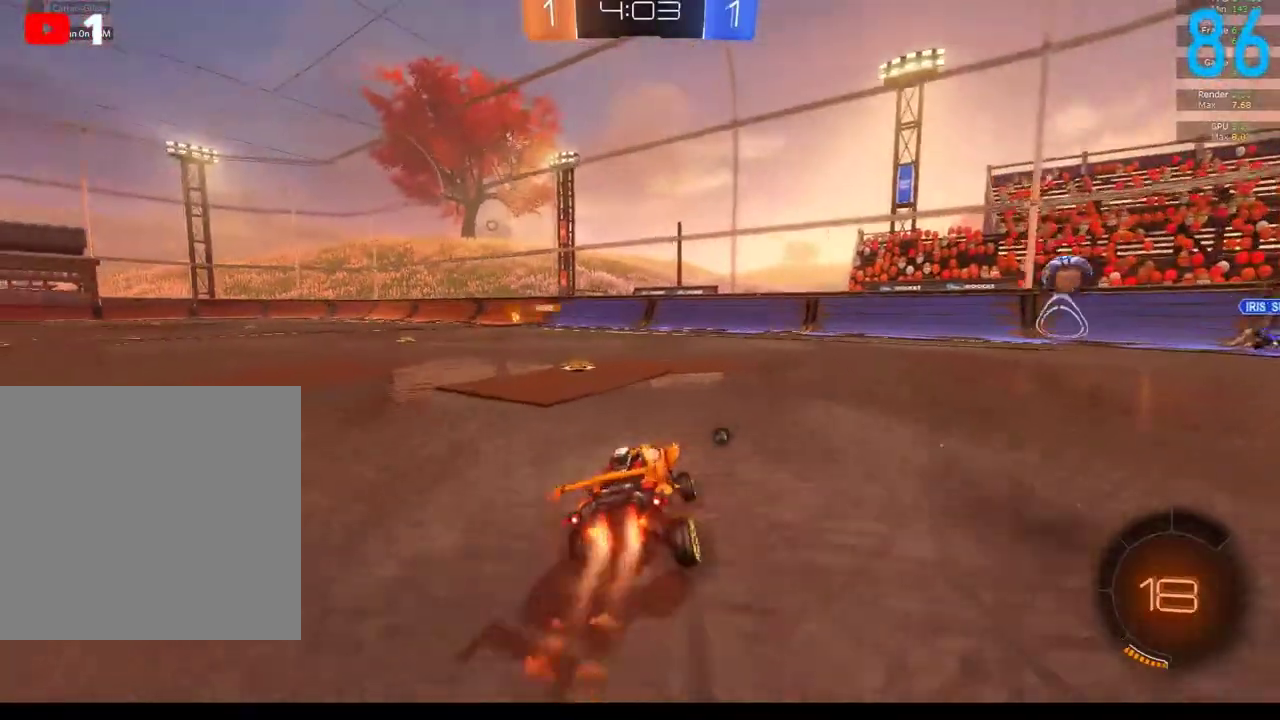
{"buttons": ["B"], "left_stick": "left", "right_stick": "center", "events": [[67, "left_stick", "center"], [217, "left_stick", "left"], [367, "R2", "up"], [400, "left_stick", "center"], [500, "left_stick", "left"]]}
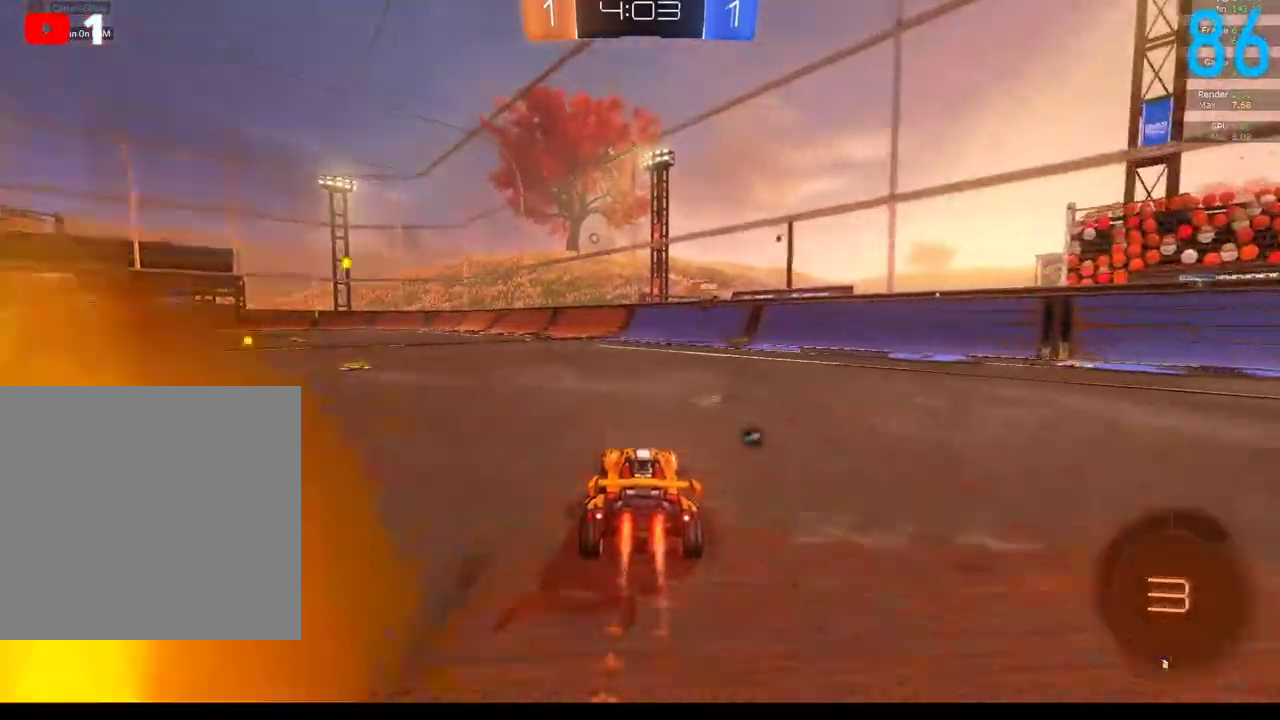
{"buttons": [], "left_stick": "up", "right_stick": "center", "events": [[250, "B", "up"], [250, "left_stick", "center"], [317, "left_stick", "up"], [350, "A", "down"], [450, "A", "up"]]}
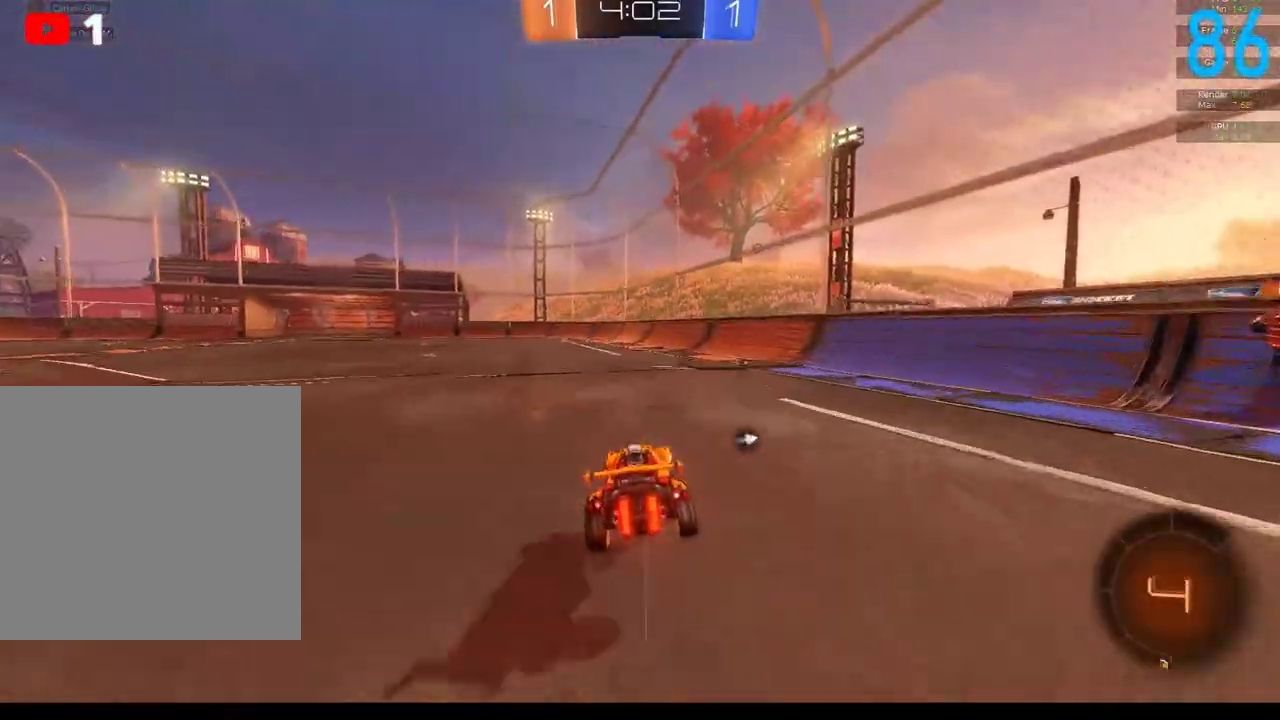
{"buttons": [], "left_stick": "left", "right_stick": "center", "events": [[17, "A", "down"], [50, "left_stick", "up-left"], [100, "left_stick", "left"], [200, "left_stick", "down-left"], [267, "A", "up"], [267, "left_stick", "down"], [317, "left_stick", "down-right"], [483, "left_stick", "left"]]}
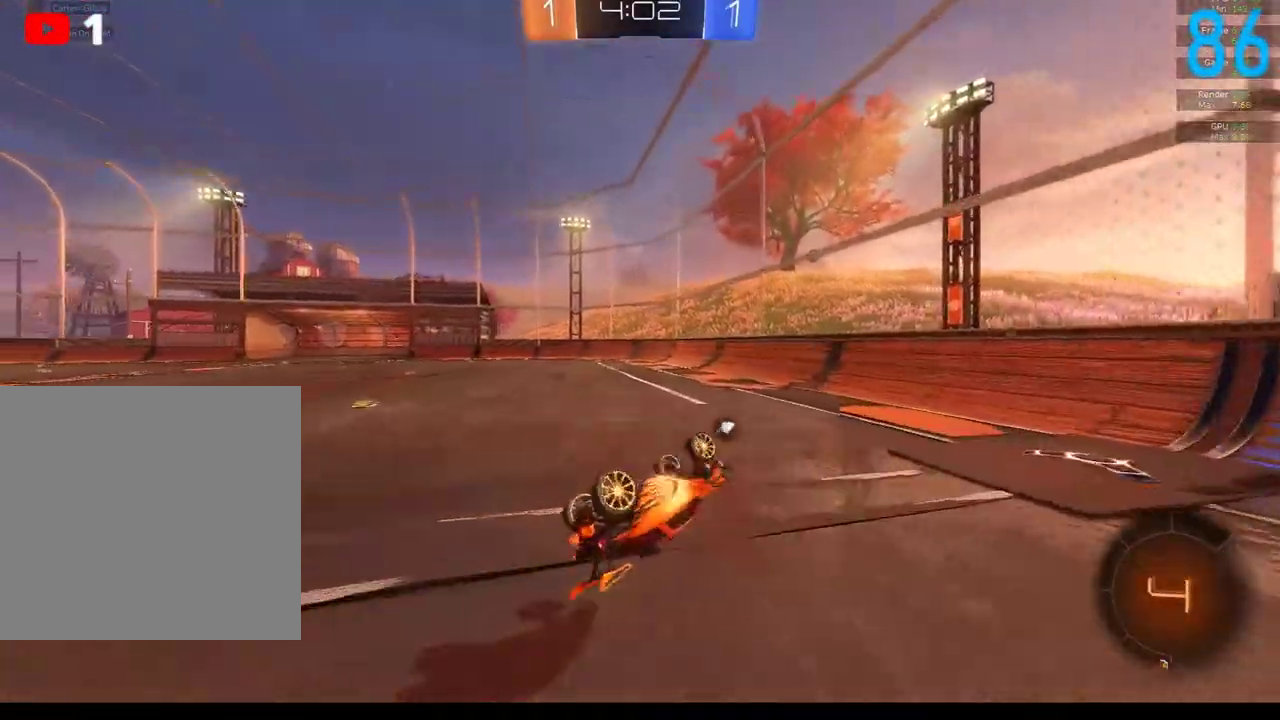
{"buttons": ["B"], "left_stick": "down-left", "right_stick": "center", "events": [[100, "left_stick", "down-left"], [267, "left_stick", "down"], [450, "B", "down"], [450, "left_stick", "down-left"]]}
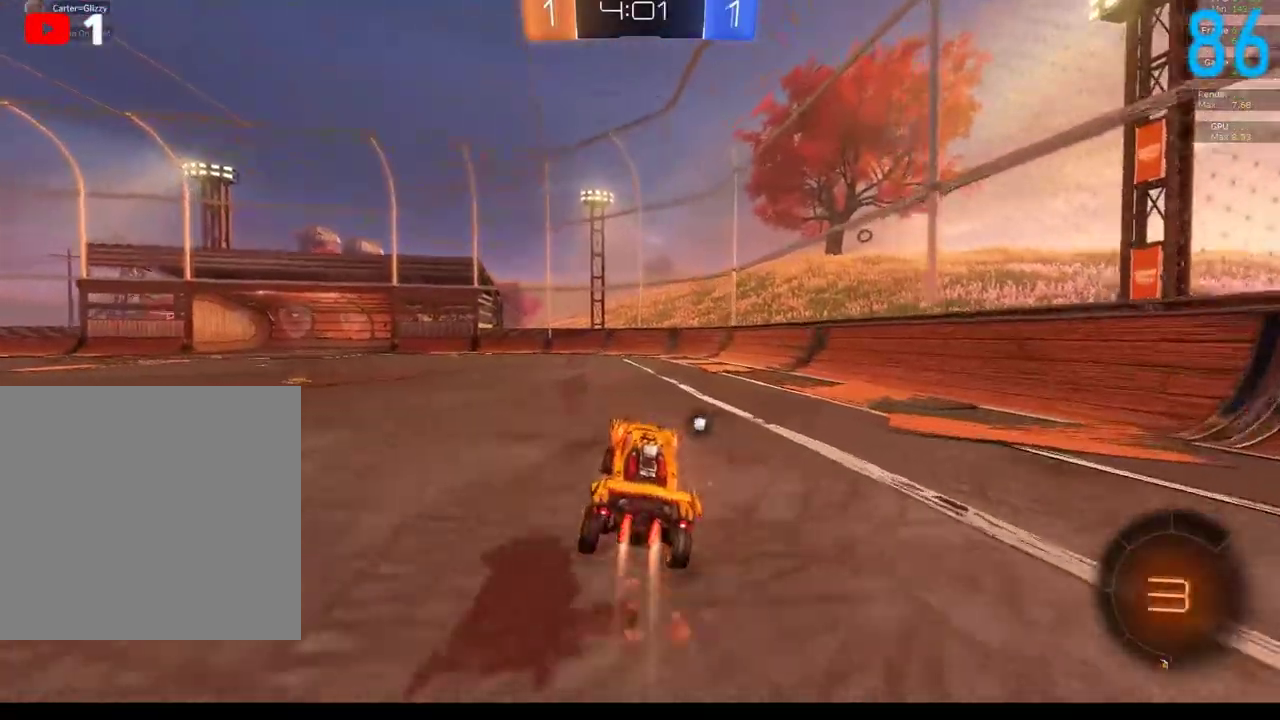
{"buttons": ["R2"], "left_stick": "center", "right_stick": "center", "events": [[117, "left_stick", "center"], [400, "B", "up"], [400, "R2", "down"]]}
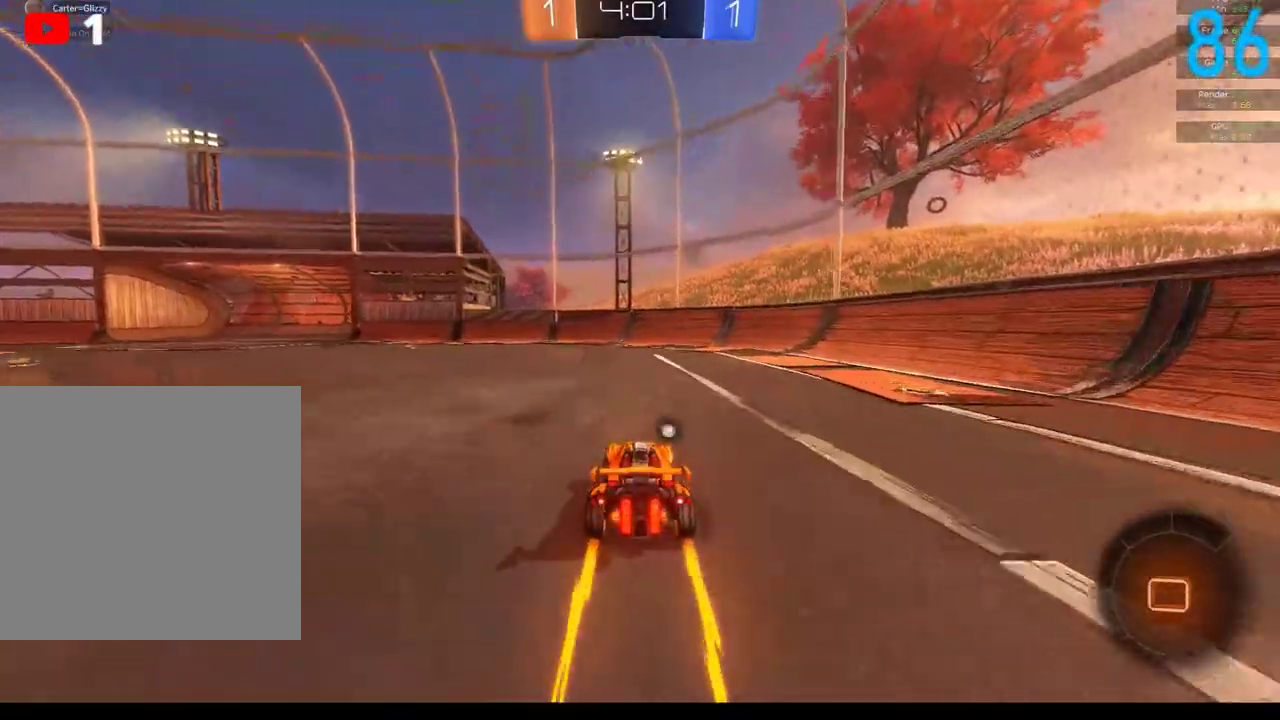
{"buttons": ["R2"], "left_stick": "left", "right_stick": "center", "events": [[200, "left_stick", "left"], [267, "left_stick", "down-left"], [317, "left_stick", "center"], [483, "left_stick", "left"]]}
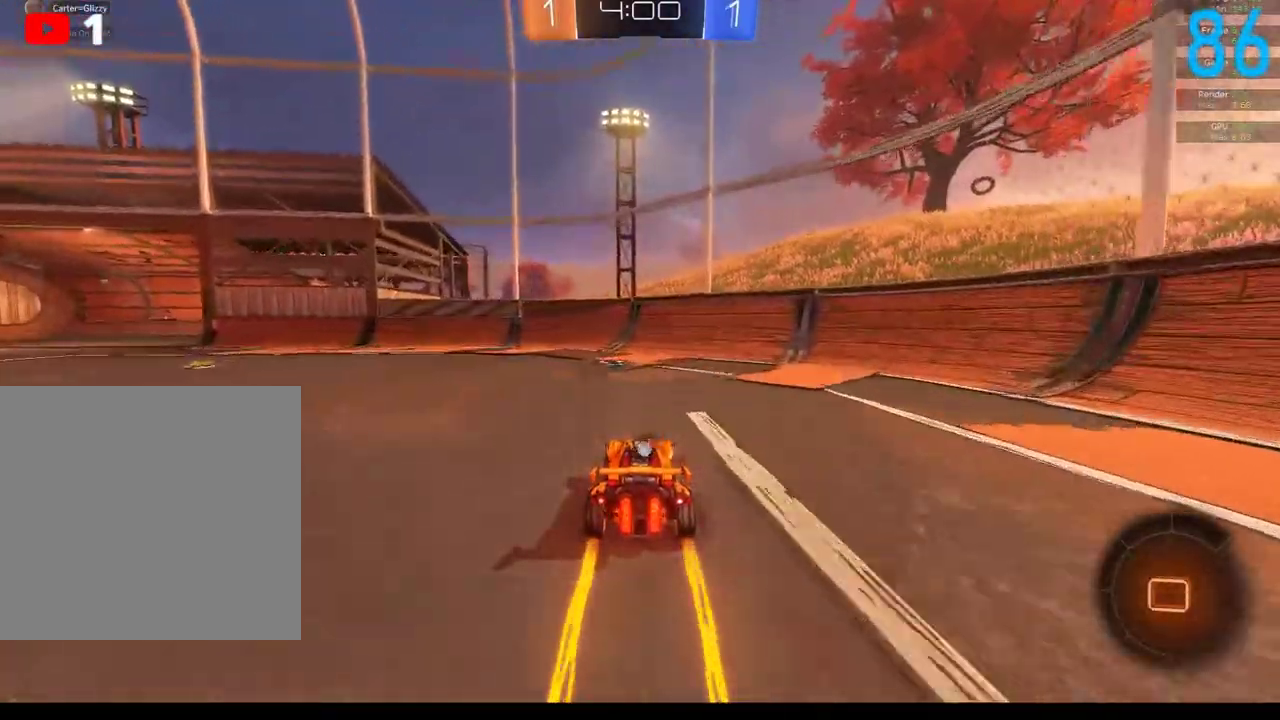
{"buttons": ["R2"], "left_stick": "left", "right_stick": "center", "events": [[117, "Y", "down"], [400, "Y", "up"]]}
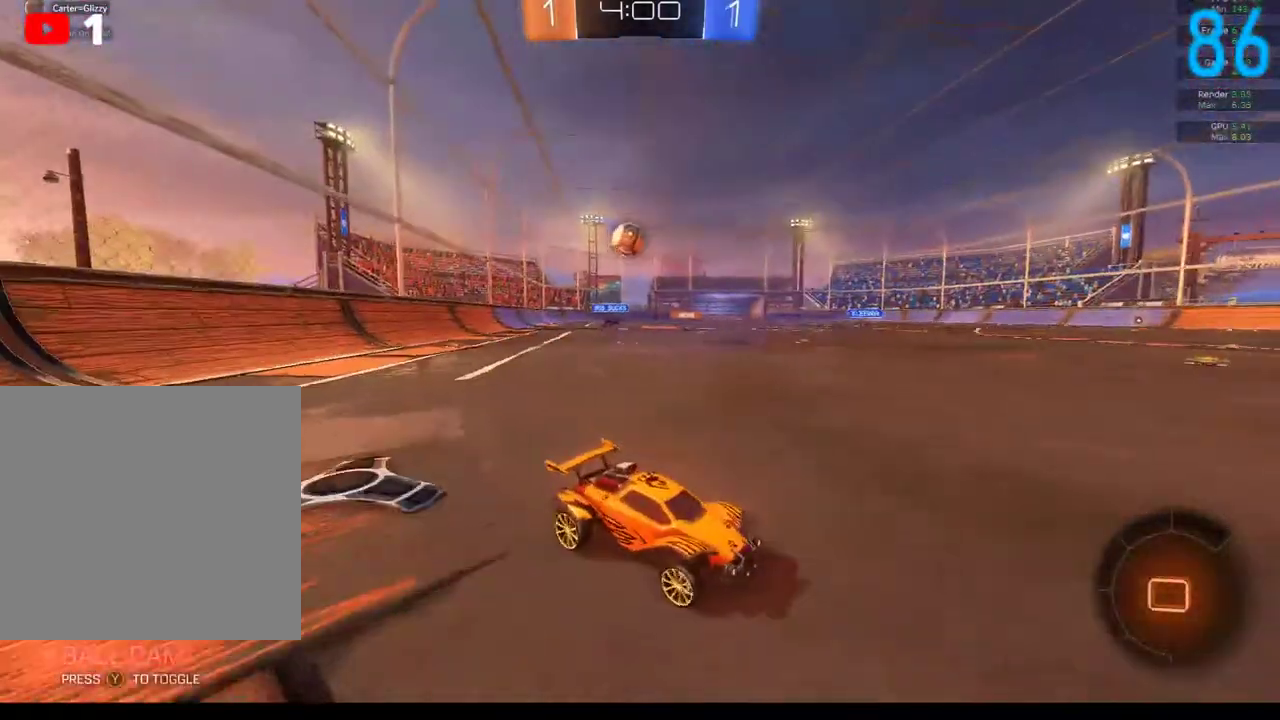
{"buttons": ["R2"], "left_stick": "right", "right_stick": "center", "events": [[150, "R2", "up"], [233, "L2", "down"], [367, "left_stick", "right"], [383, "L2", "up"], [433, "R2", "down"]]}
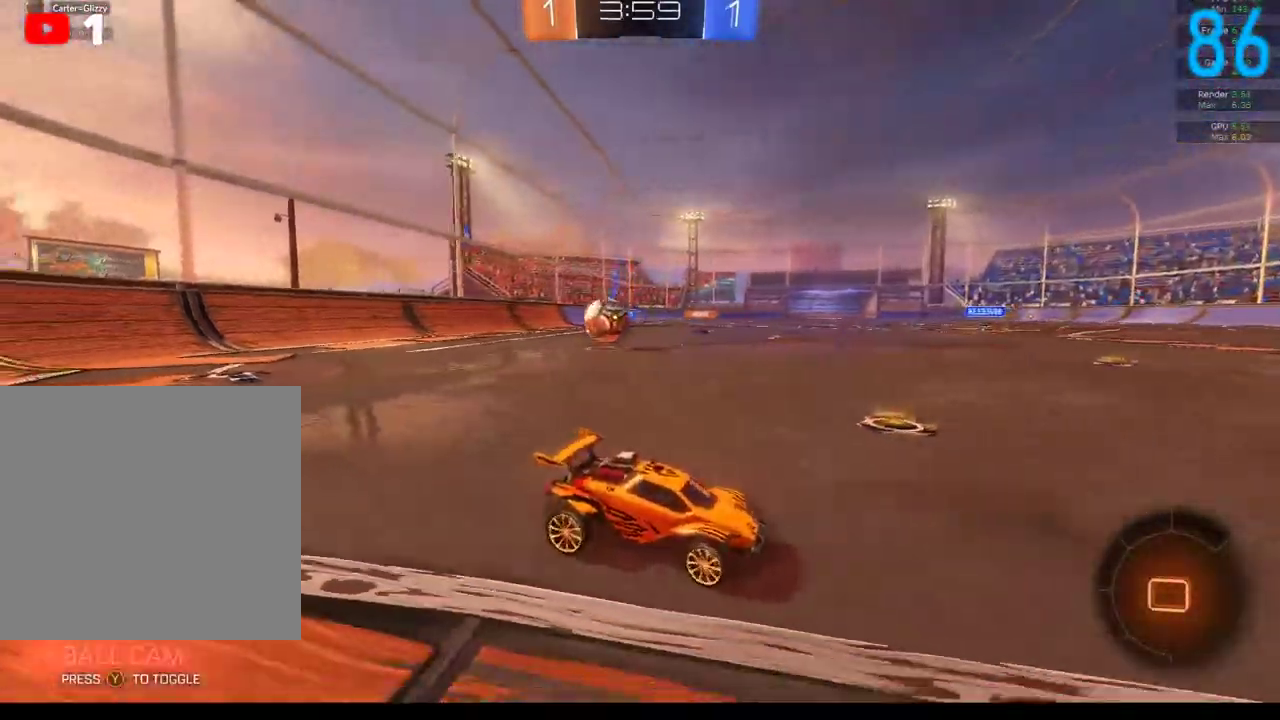
{"buttons": ["R2"], "left_stick": "up-right", "right_stick": "center", "events": [[350, "left_stick", "up-right"]]}
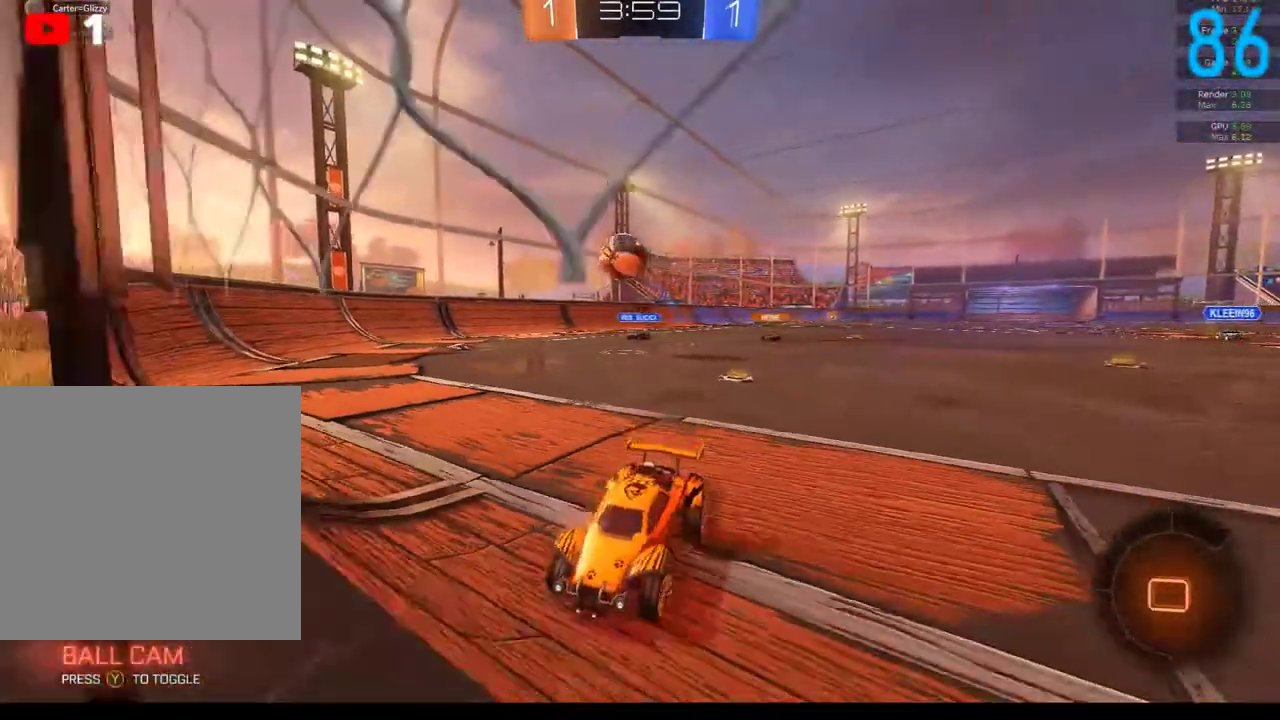
{"buttons": ["B", "R2"], "left_stick": "up-right", "right_stick": "center", "events": [[67, "B", "down"]]}
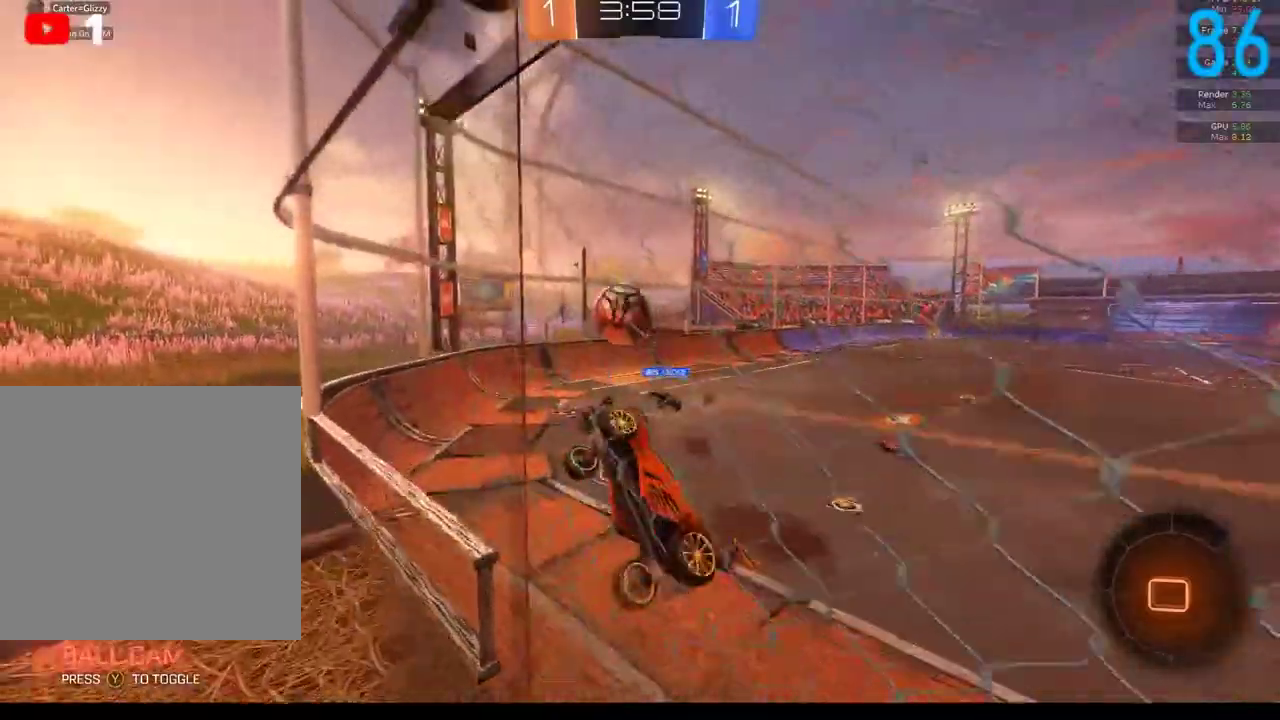
{"buttons": ["A", "B", "R2"], "left_stick": "up", "right_stick": "center", "events": [[367, "A", "down"], [467, "left_stick", "up"]]}
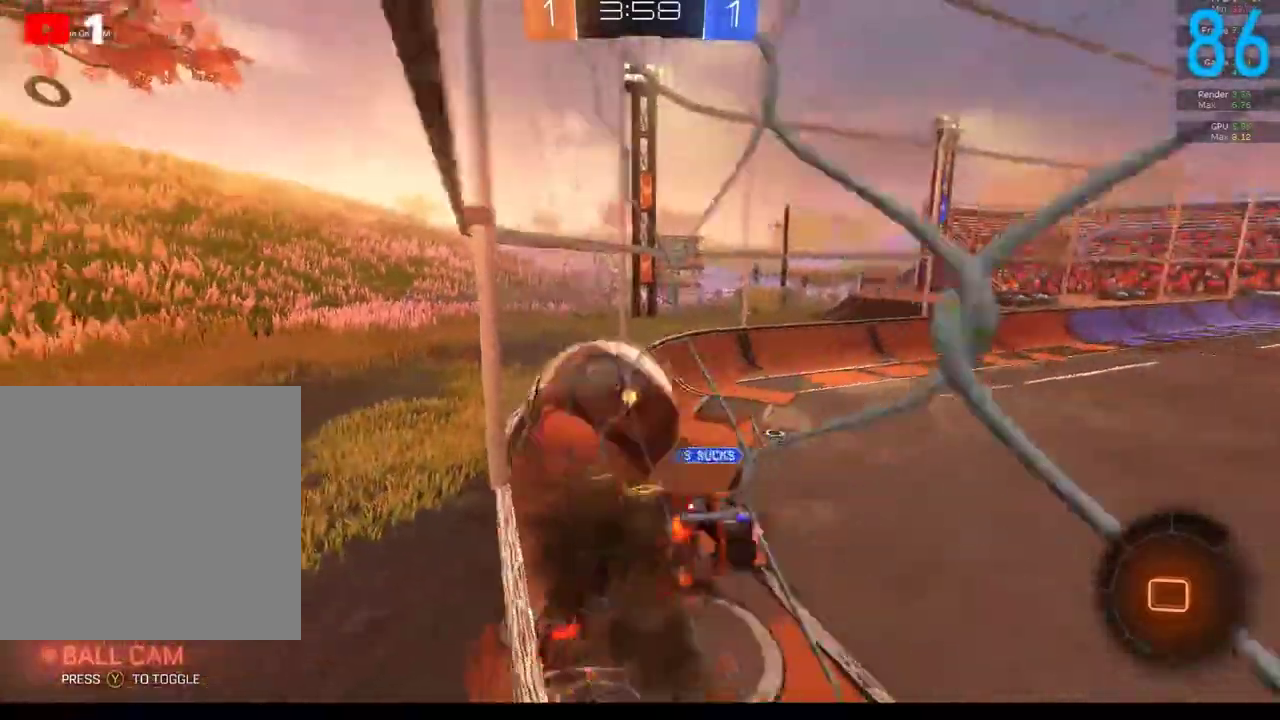
{"buttons": [], "left_stick": "up", "right_stick": "center", "events": [[17, "A", "up"], [17, "B", "up"], [283, "R2", "up"]]}